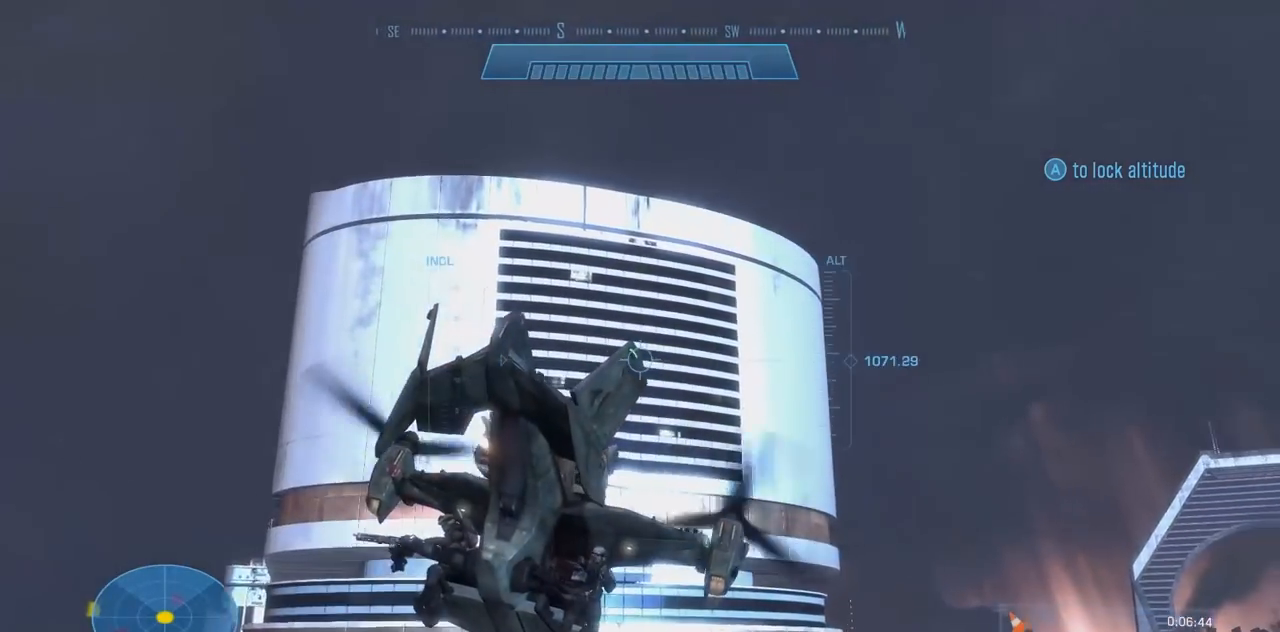
Gameplay with a controller (Xbox layout); each line is a JSON object with the inputs held at the frame after it. "events" lists button and stick changes between this image and that frame as [ms after this image, input, new state], when the widget could be followed in between. Not read: B DPAD_DOWN DPAD_LEFT DPAD_RIGHT DPAD_UP HOME L3 R3 X.
{"buttons": ["L2"], "left_stick": "up-right", "right_stick": "right", "events": []}
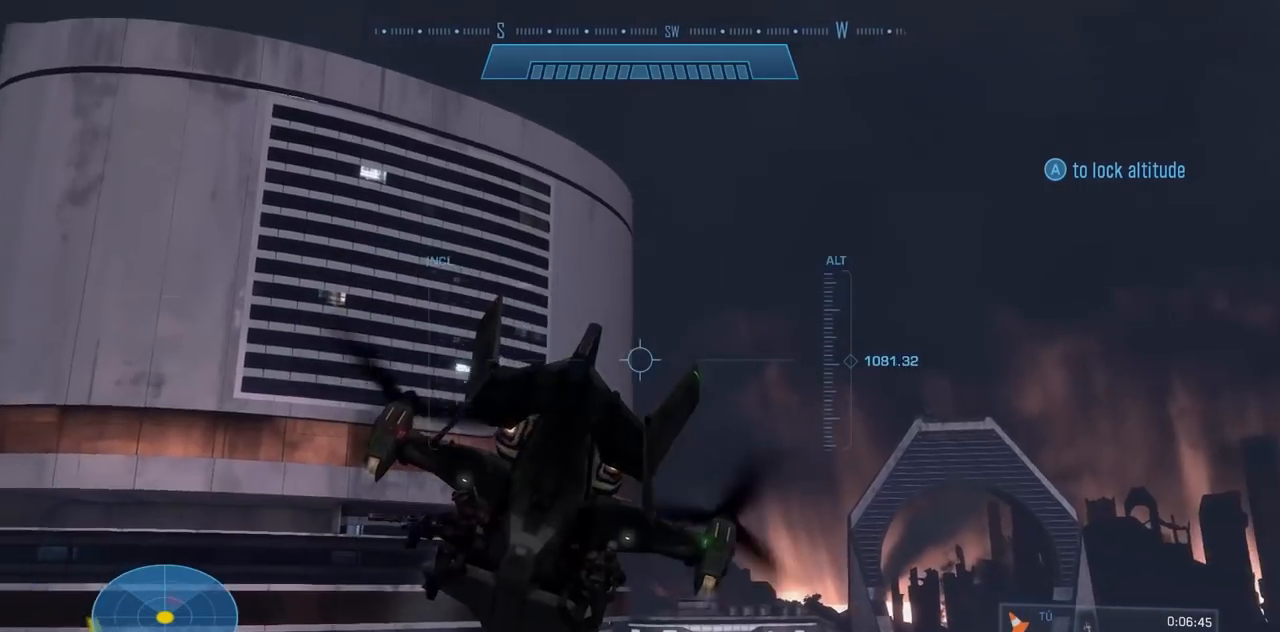
{"buttons": ["L2"], "left_stick": "up-right", "right_stick": "down-right", "events": [[166, "right_stick", "down-right"]]}
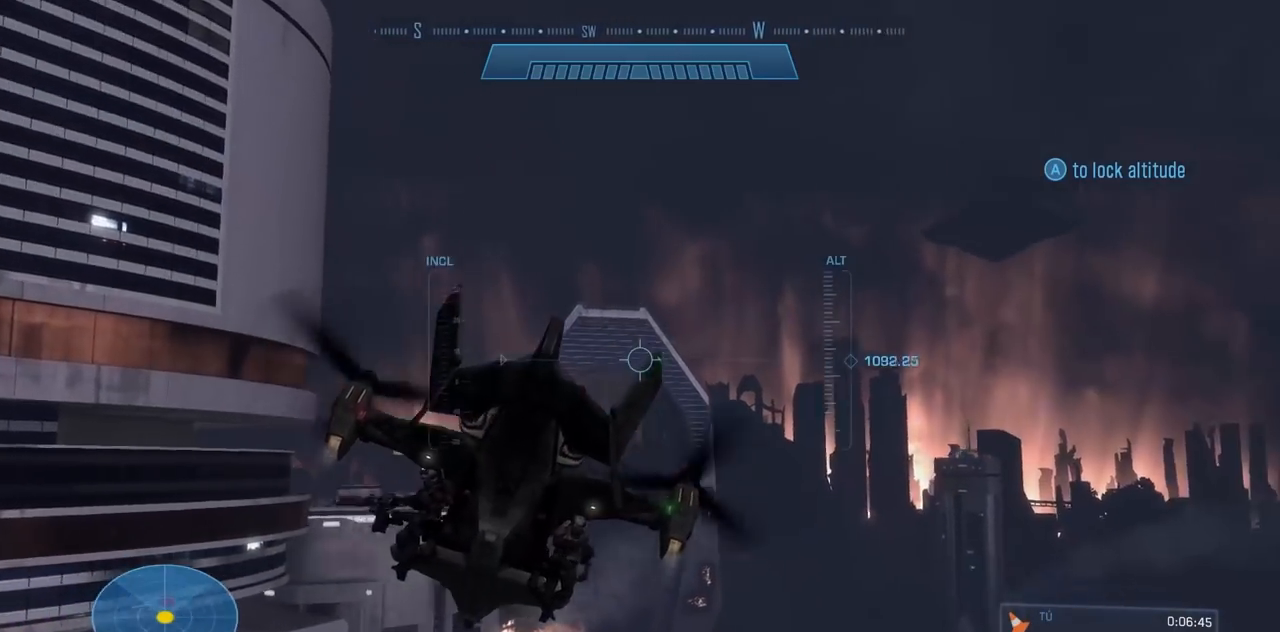
{"buttons": ["L2"], "left_stick": "up-right", "right_stick": "down-right", "events": []}
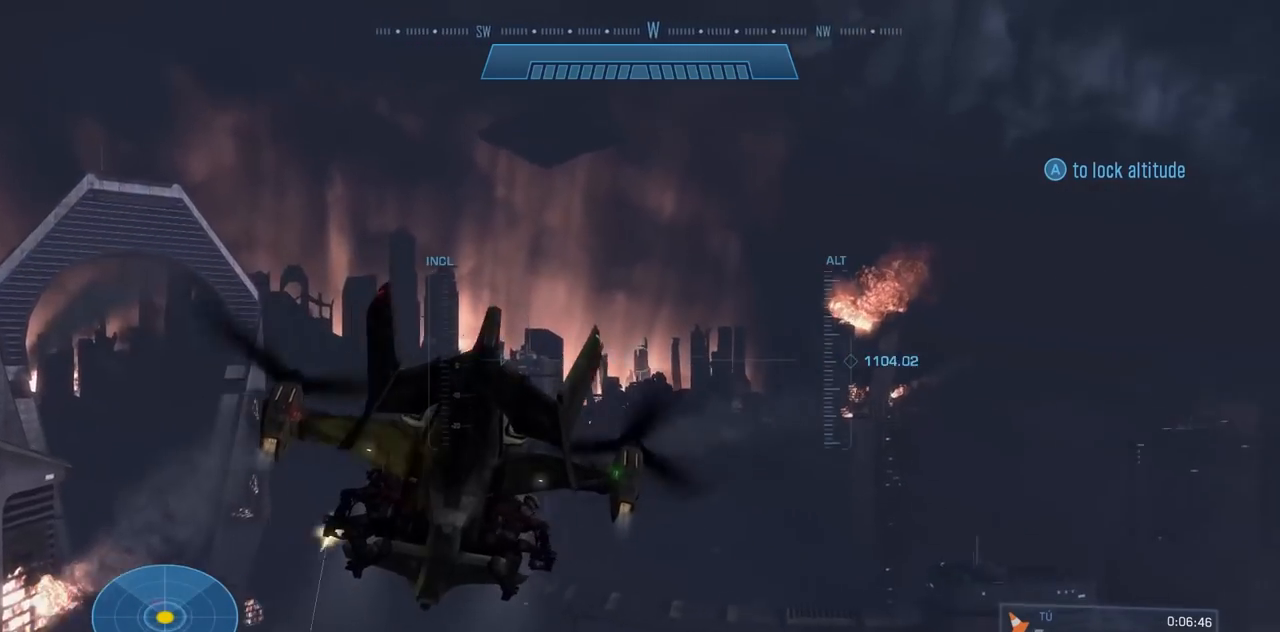
{"buttons": ["L2"], "left_stick": "up-right", "right_stick": "down-right", "events": []}
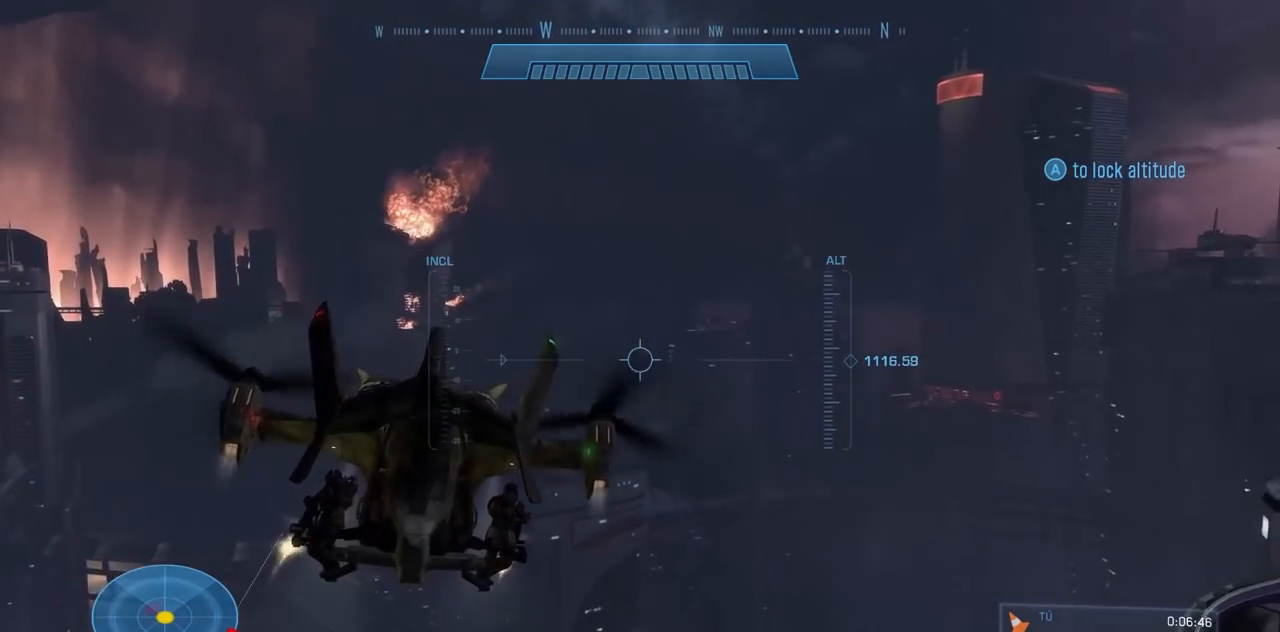
{"buttons": ["L2"], "left_stick": "up-right", "right_stick": "left", "events": [[84, "right_stick", "center"], [284, "right_stick", "left"]]}
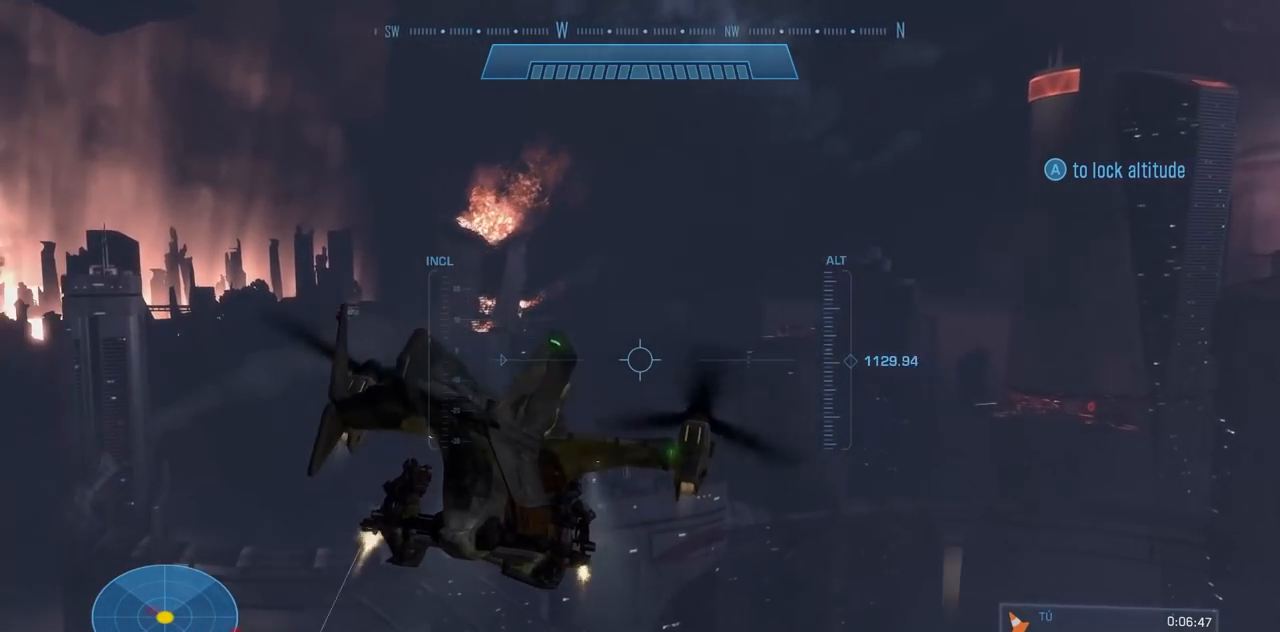
{"buttons": ["L2"], "left_stick": "up-right", "right_stick": "left", "events": []}